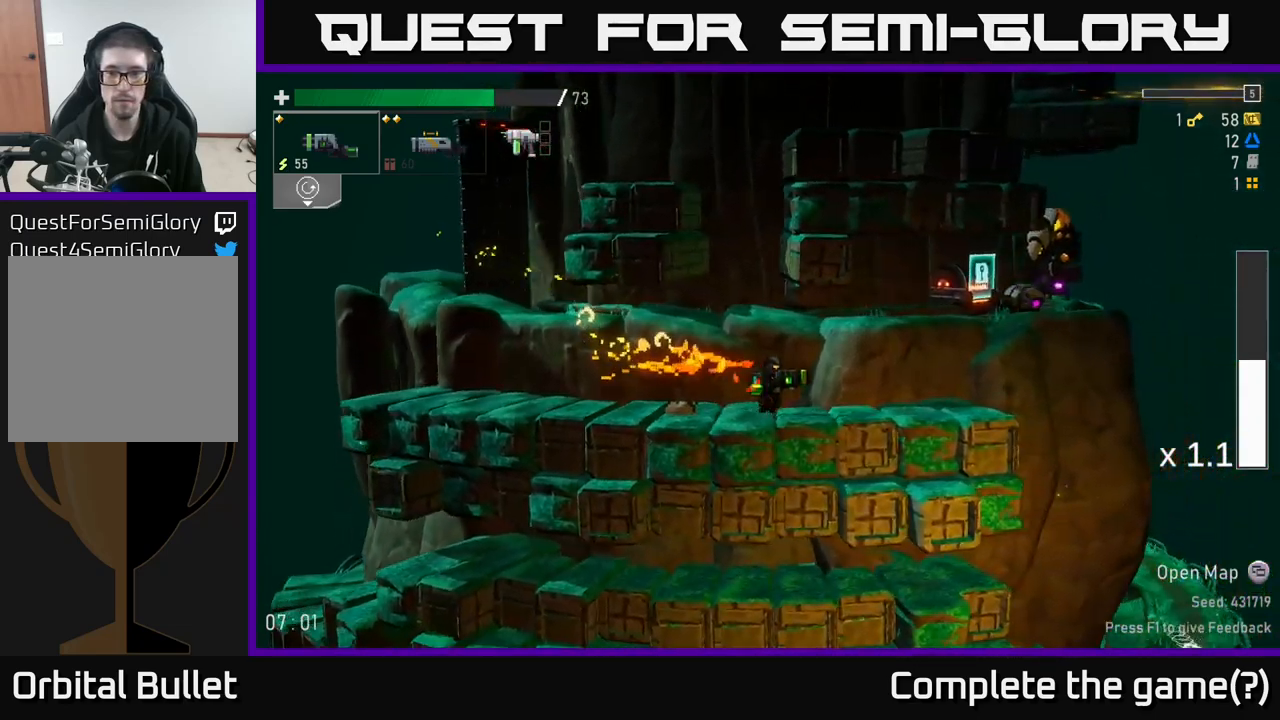
Gameplay with a controller (Xbox layout); each line is a JSON object with the inputs held at the frame after it. "events" lists button and stick changes between this image and that frame as [ms after this image, input, new state], when the widget could be followed in between.
{"buttons": [], "left_stick": "right", "right_stick": "center", "events": []}
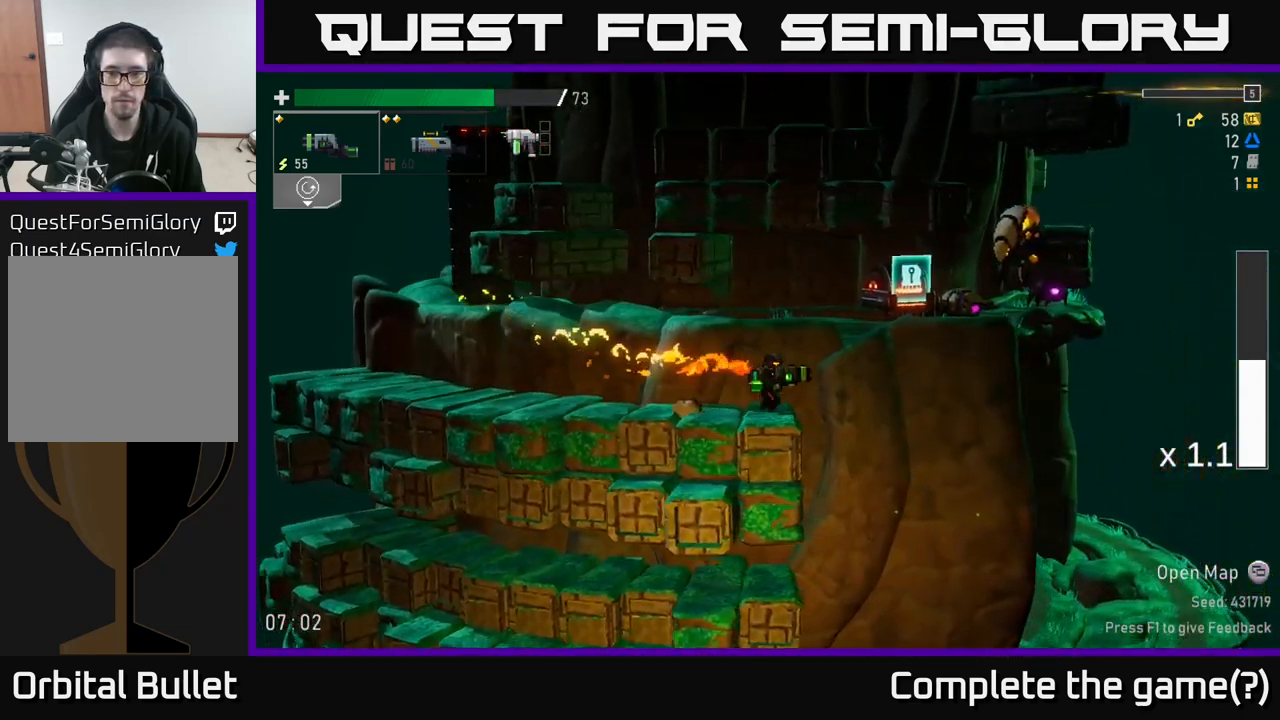
{"buttons": ["A"], "left_stick": "right", "right_stick": "center", "events": [[34, "A", "down"]]}
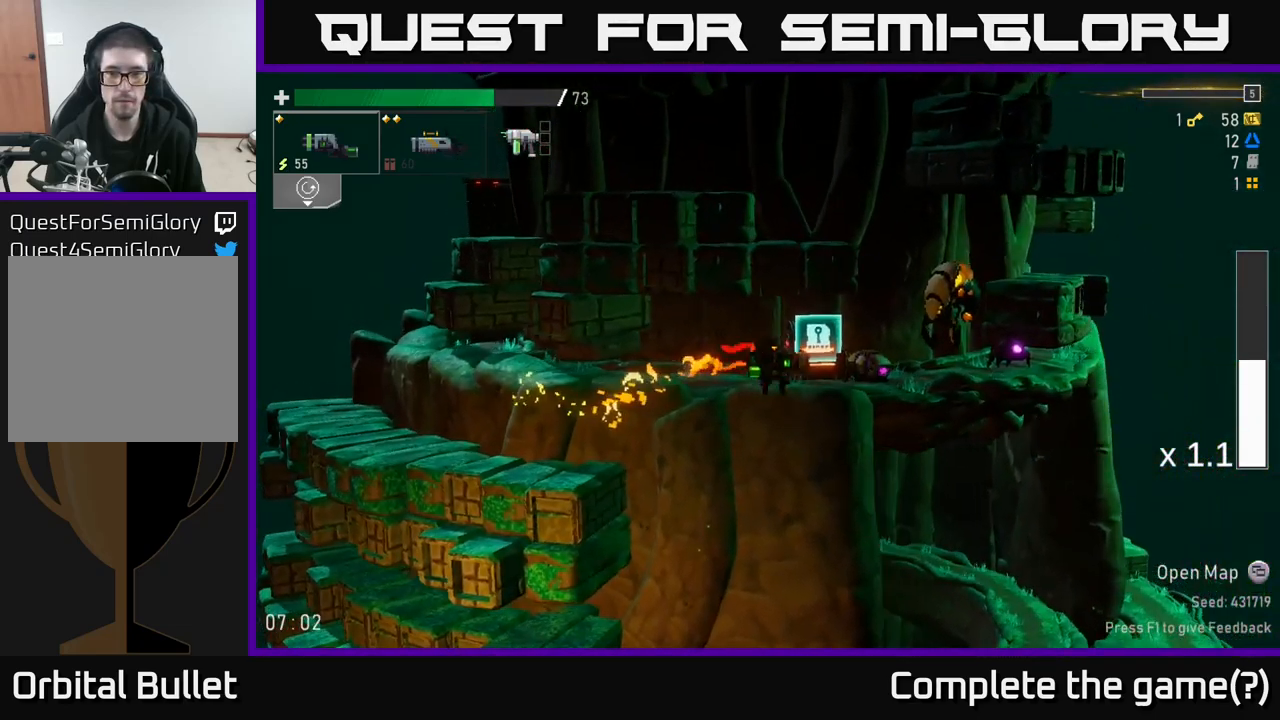
{"buttons": [], "left_stick": "right", "right_stick": "center", "events": [[84, "A", "up"]]}
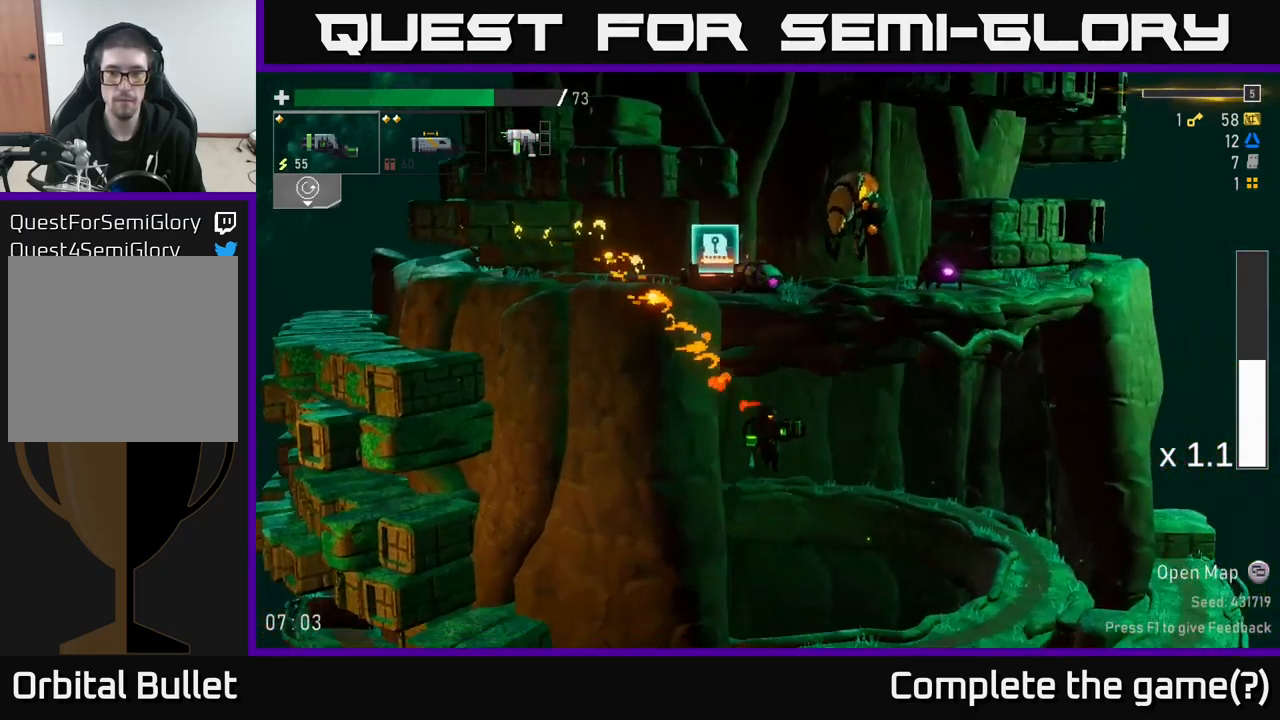
{"buttons": ["Y"], "left_stick": "left", "right_stick": "center", "events": [[300, "Y", "down"], [384, "left_stick", "center"], [400, "Y", "up"], [450, "left_stick", "left"], [484, "Y", "down"]]}
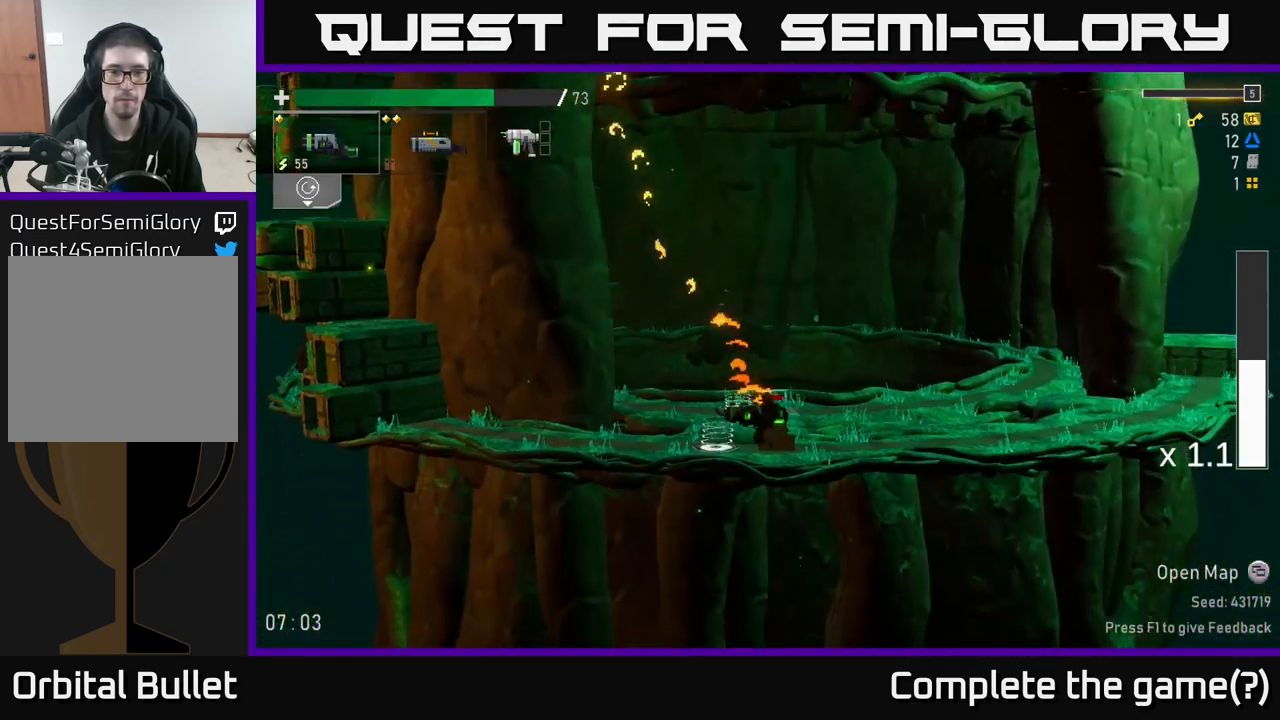
{"buttons": [], "left_stick": "left", "right_stick": "center", "events": [[67, "Y", "up"], [84, "left_stick", "center"], [317, "Y", "down"], [400, "Y", "up"], [484, "left_stick", "left"]]}
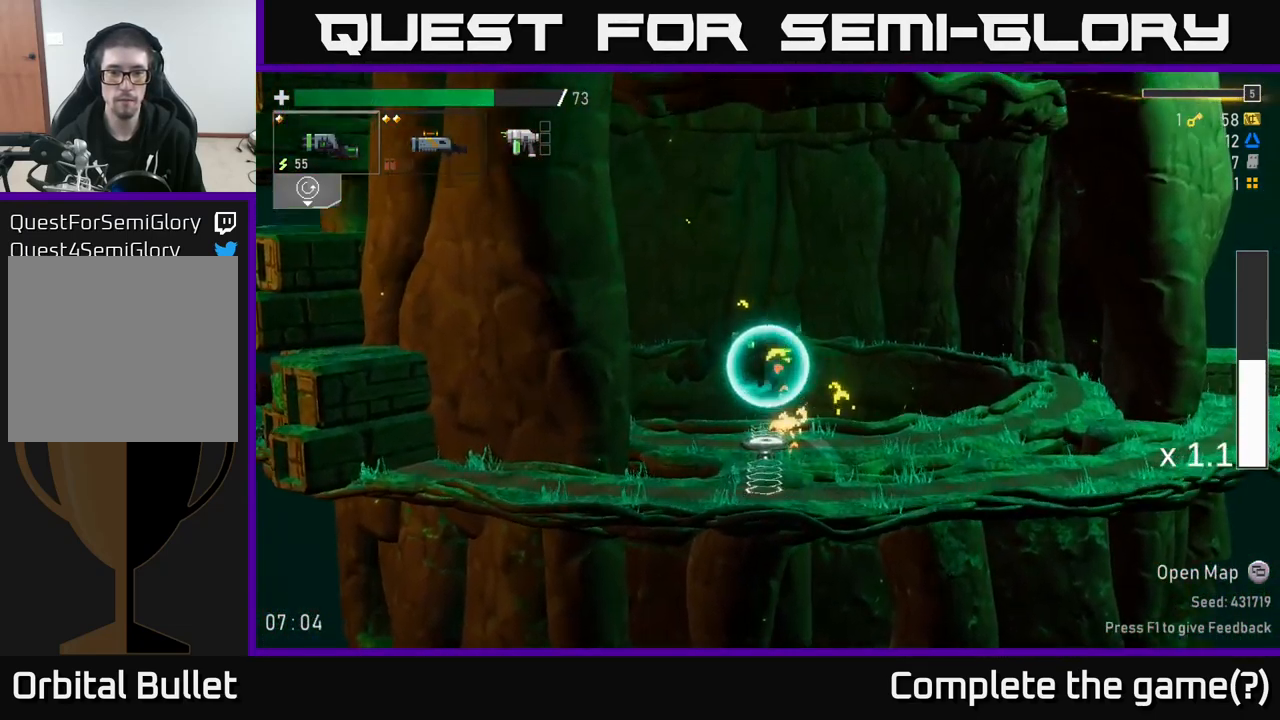
{"buttons": [], "left_stick": "left", "right_stick": "center", "events": []}
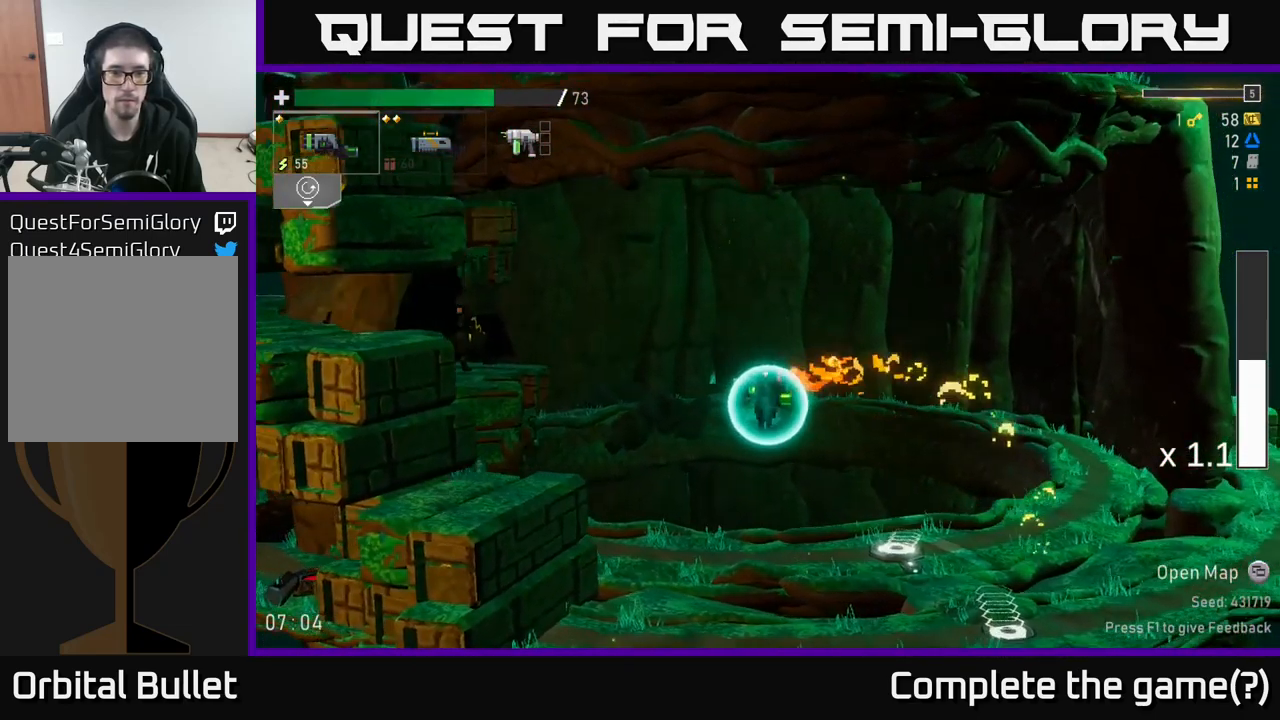
{"buttons": [], "left_stick": "left", "right_stick": "center", "events": []}
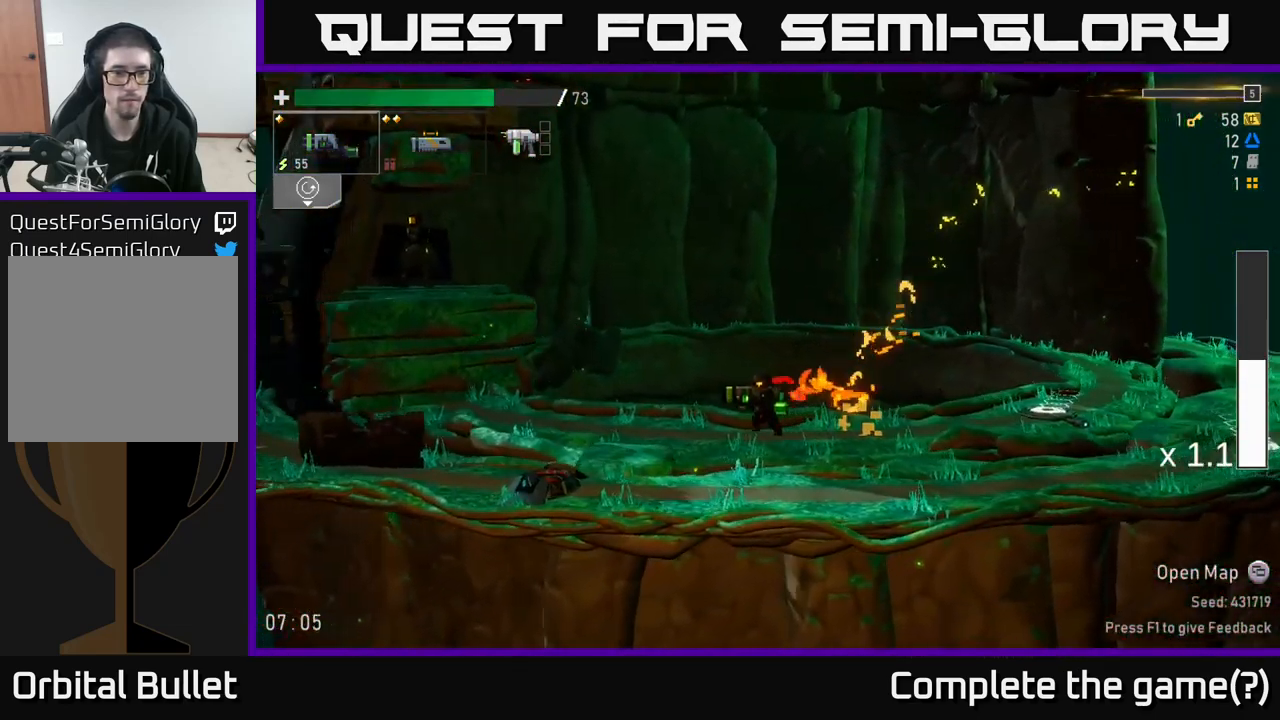
{"buttons": ["A"], "left_stick": "left", "right_stick": "center", "events": [[434, "A", "down"]]}
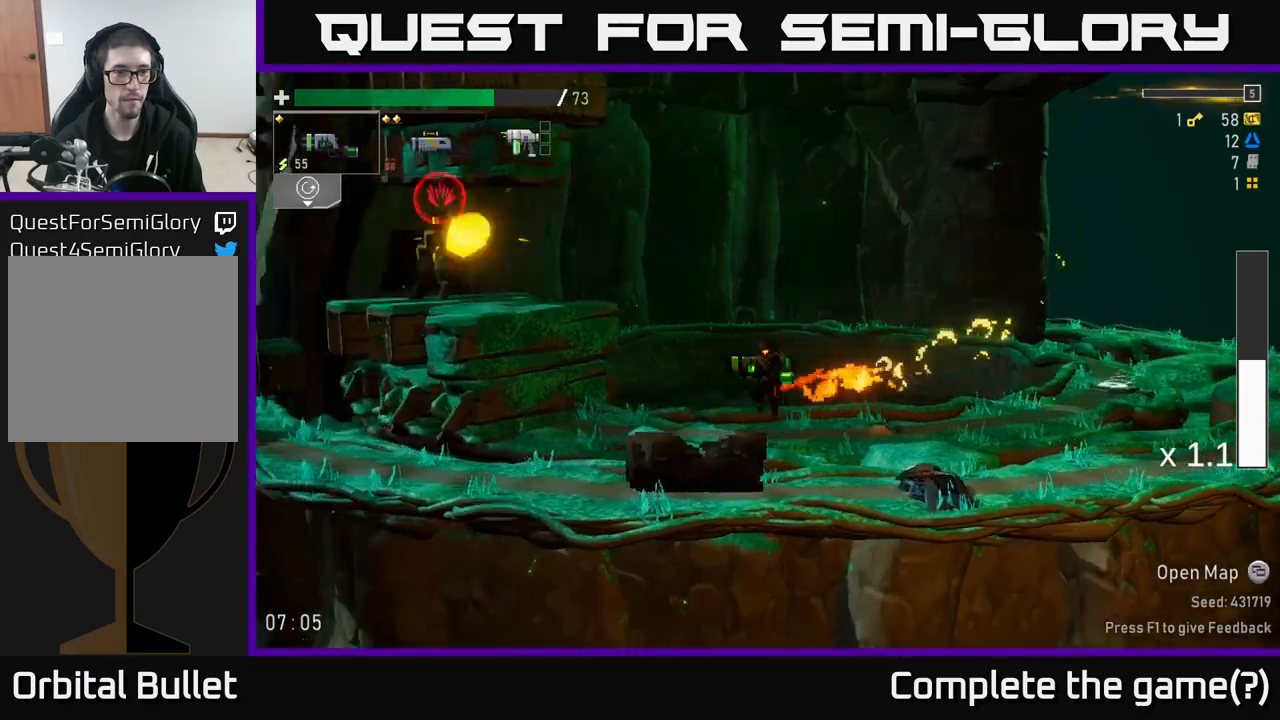
{"buttons": [], "left_stick": "left", "right_stick": "center", "events": [[67, "A", "up"], [133, "A", "down"], [283, "R2", "down"], [300, "A", "up"], [367, "R2", "up"]]}
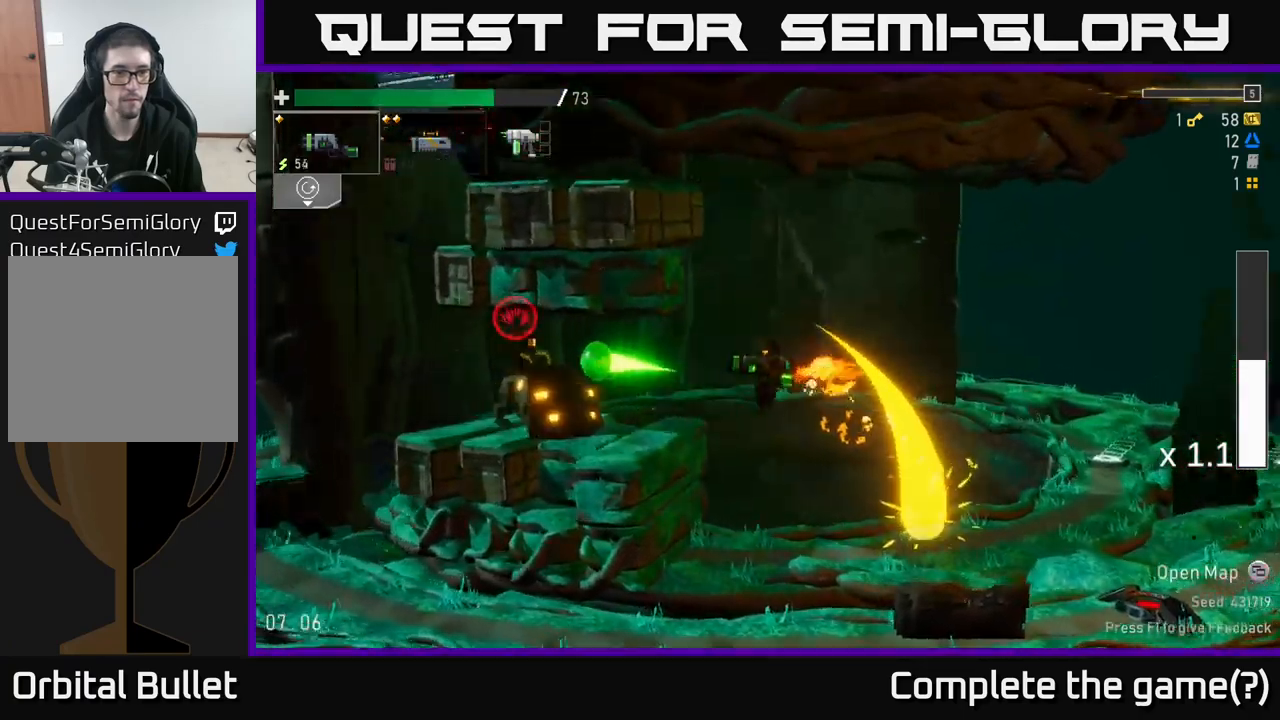
{"buttons": ["R2"], "left_stick": "center", "right_stick": "center", "events": [[400, "R2", "down"], [483, "left_stick", "center"]]}
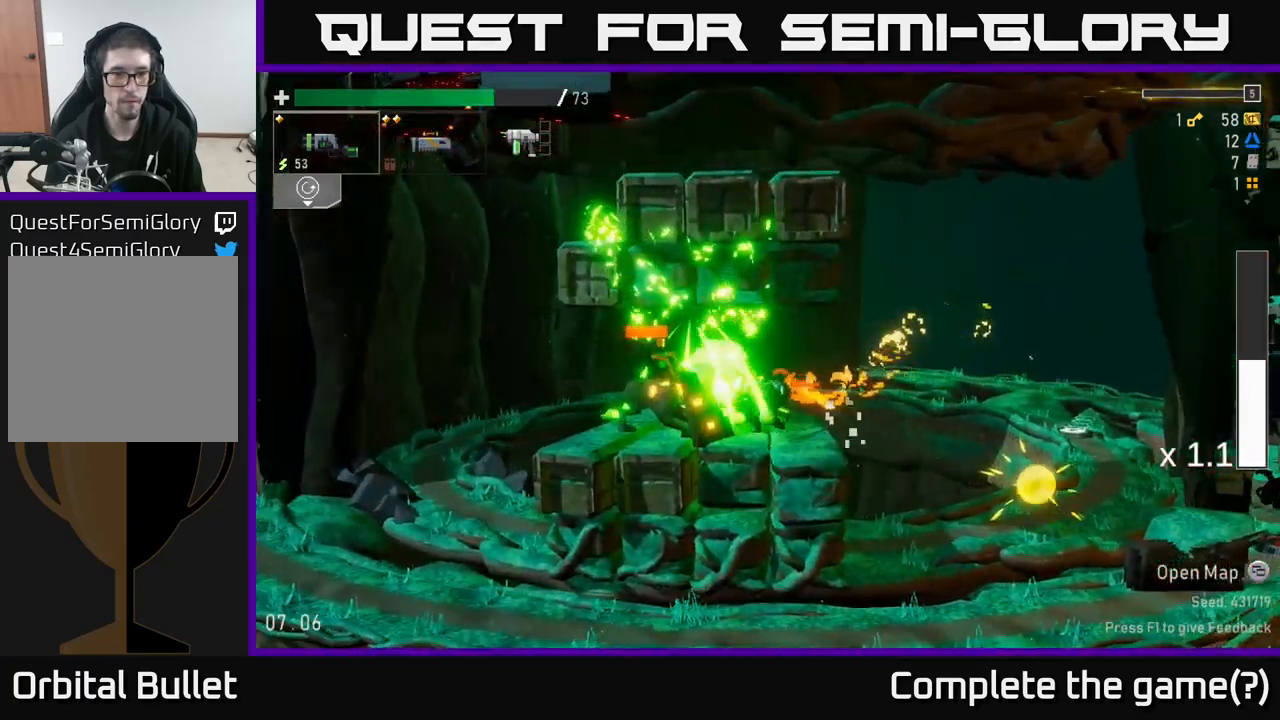
{"buttons": [], "left_stick": "left", "right_stick": "center", "events": [[33, "R2", "up"], [50, "A", "down"], [117, "left_stick", "left"], [183, "A", "up"], [317, "A", "down"], [433, "A", "up"]]}
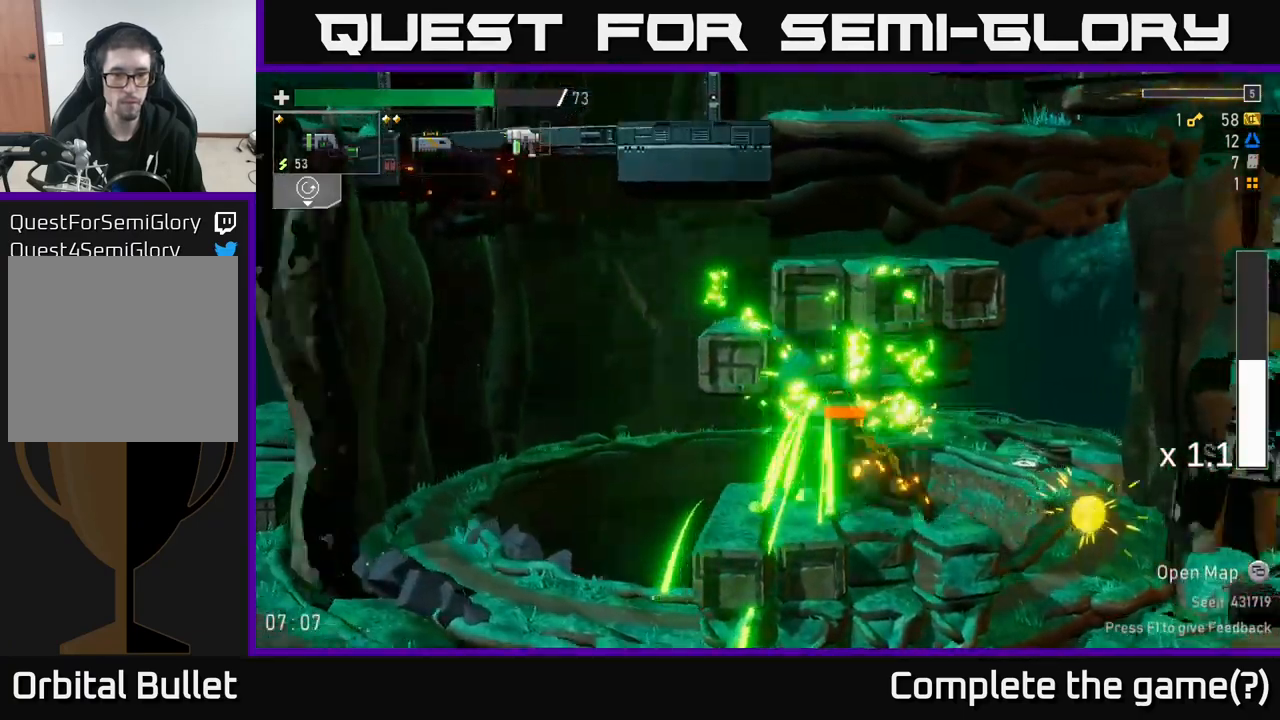
{"buttons": [], "left_stick": "right", "right_stick": "center", "events": [[100, "left_stick", "right"], [250, "left_stick", "center"], [333, "left_stick", "right"], [400, "R2", "down"], [500, "R2", "up"]]}
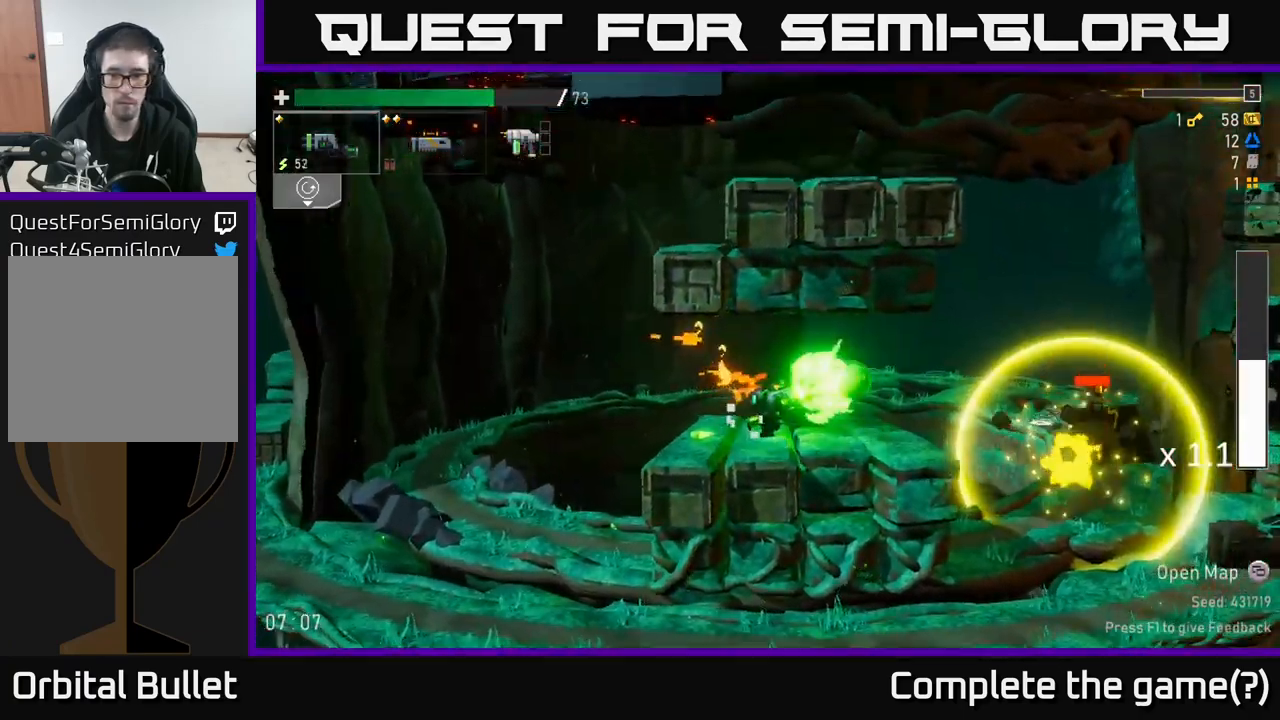
{"buttons": [], "left_stick": "right", "right_stick": "center", "events": [[300, "A", "down"], [383, "A", "up"]]}
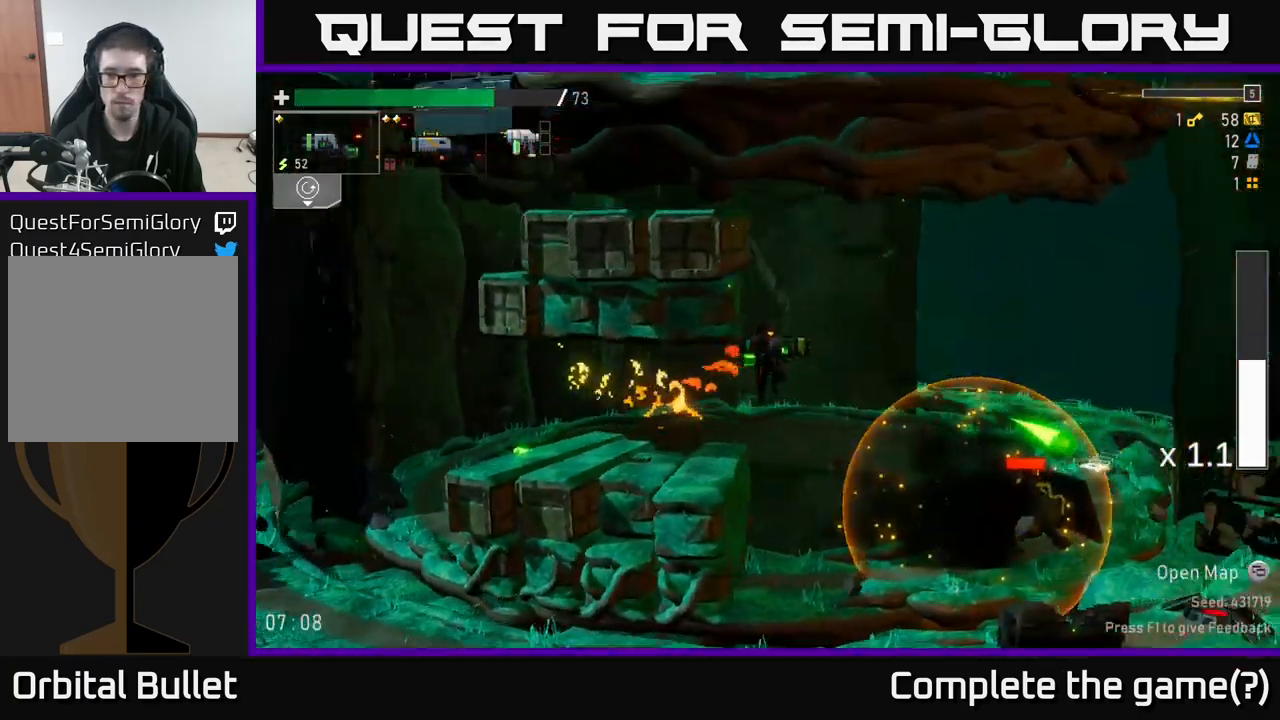
{"buttons": [], "left_stick": "right", "right_stick": "center", "events": []}
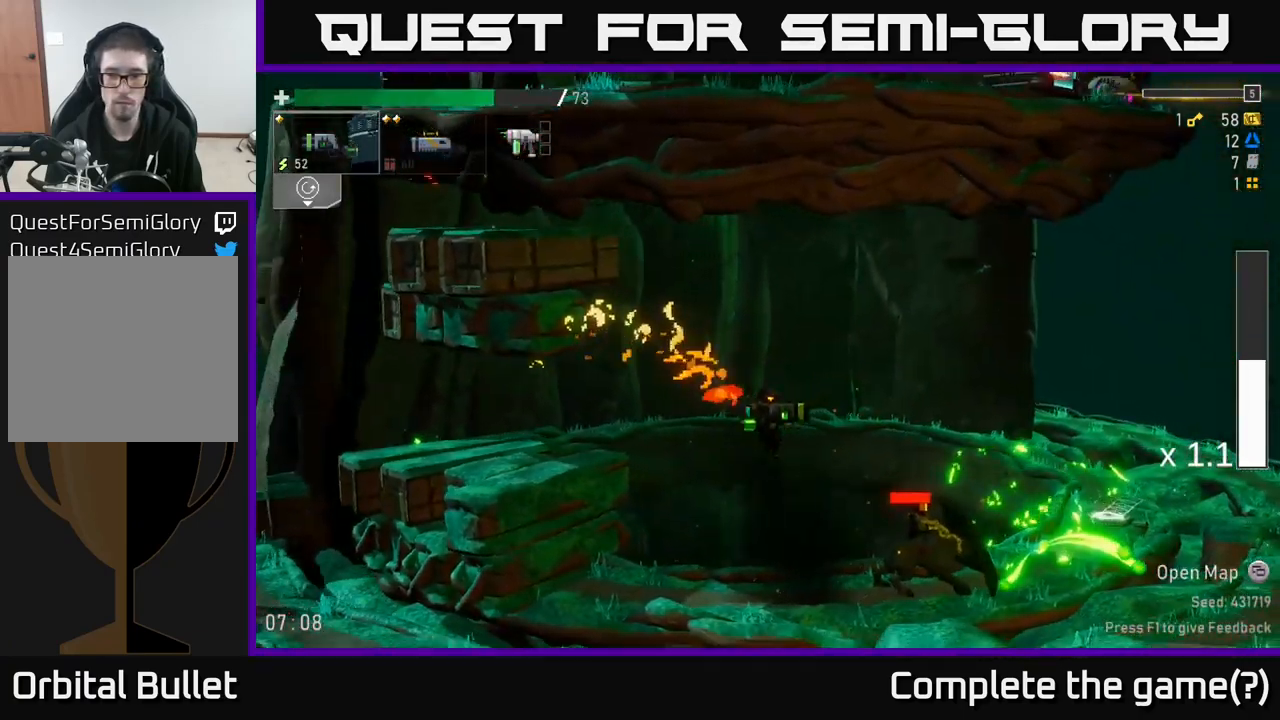
{"buttons": [], "left_stick": "right", "right_stick": "center", "events": [[250, "R2", "down"], [367, "A", "down"], [367, "R2", "up"], [367, "left_stick", "center"], [467, "left_stick", "right"], [500, "A", "up"]]}
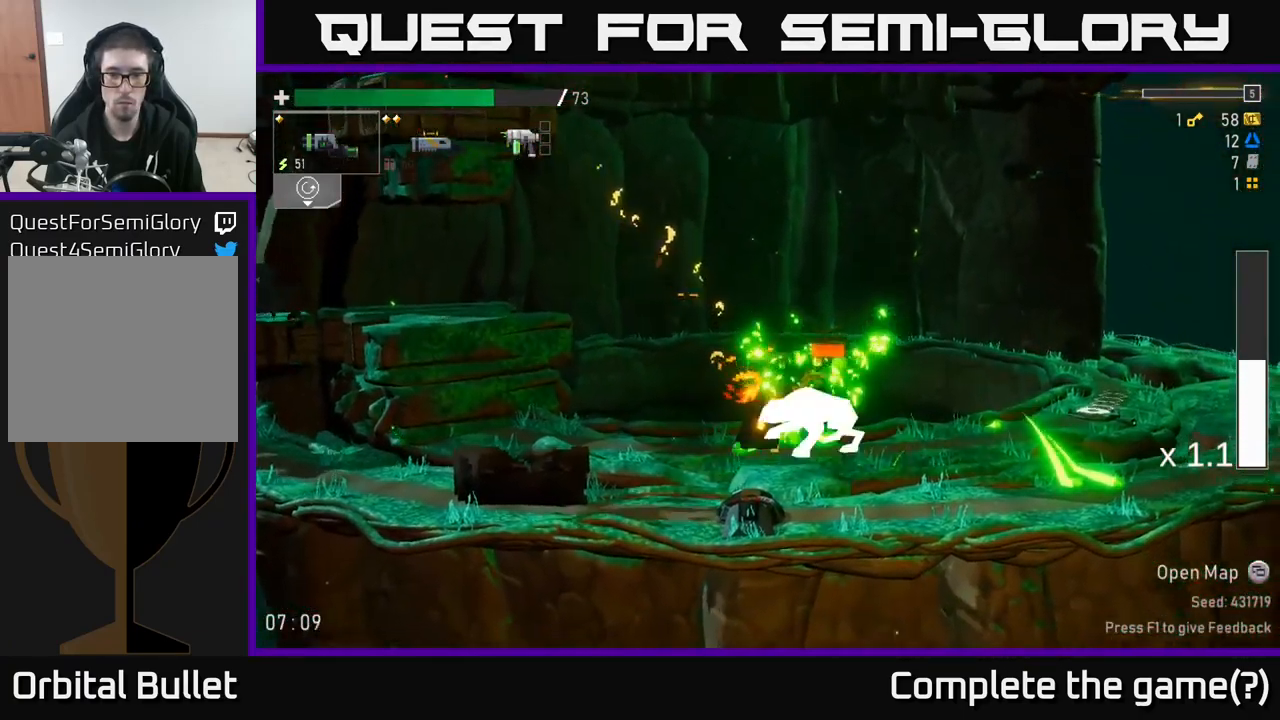
{"buttons": [], "left_stick": "left", "right_stick": "center", "events": [[133, "R2", "down"], [233, "R2", "up"], [417, "left_stick", "left"]]}
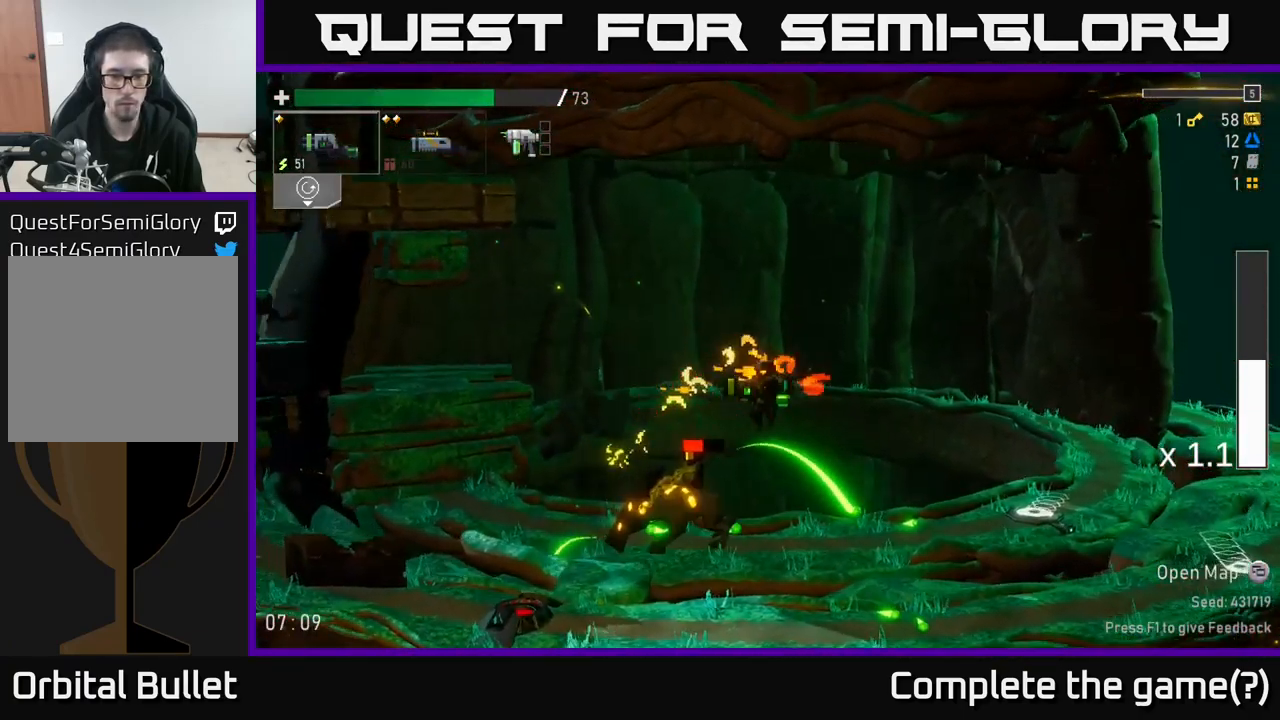
{"buttons": [], "left_stick": "center", "right_stick": "center", "events": [[83, "left_stick", "center"]]}
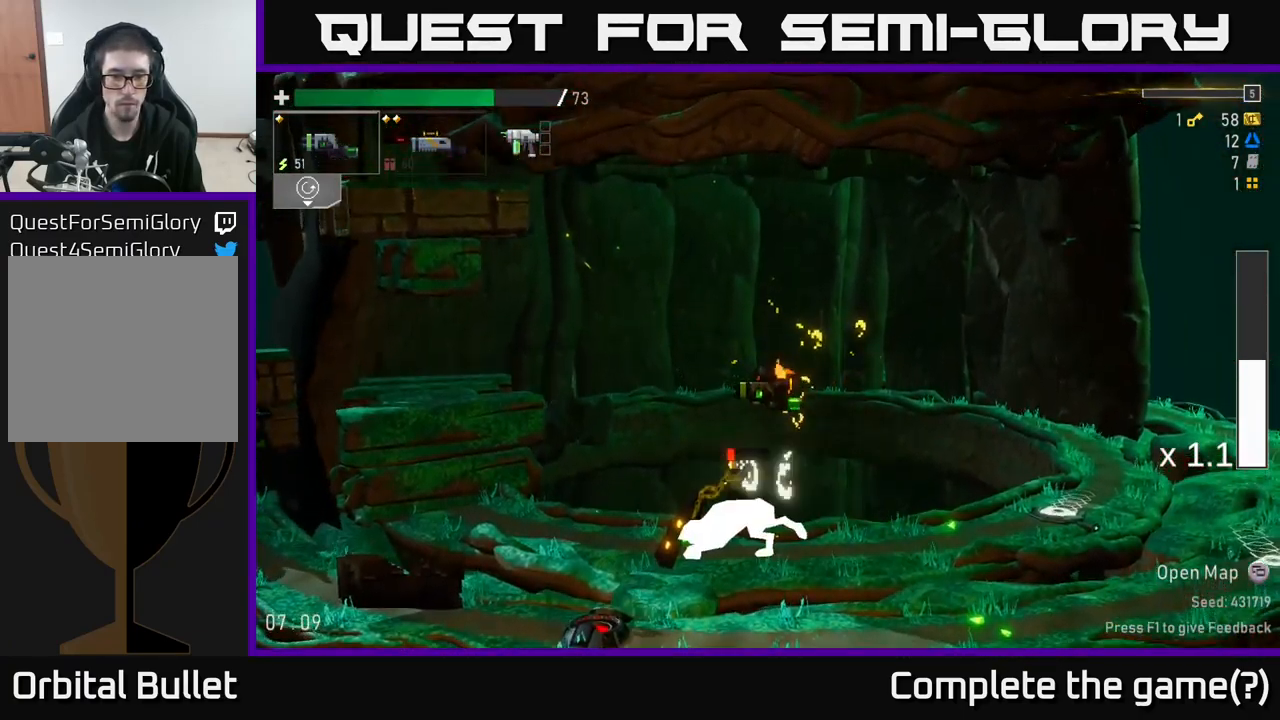
{"buttons": ["R2"], "left_stick": "left", "right_stick": "center", "events": [[350, "left_stick", "left"], [483, "R2", "down"]]}
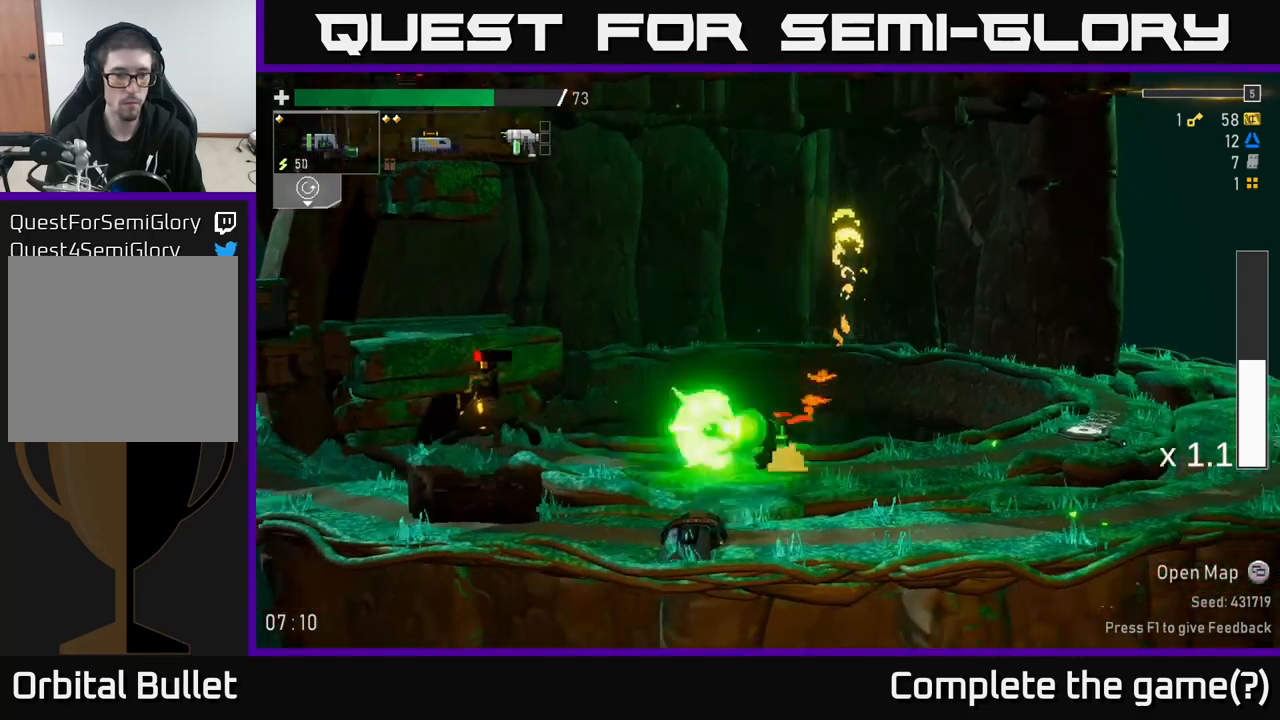
{"buttons": [], "left_stick": "left", "right_stick": "center", "events": [[67, "R2", "up"]]}
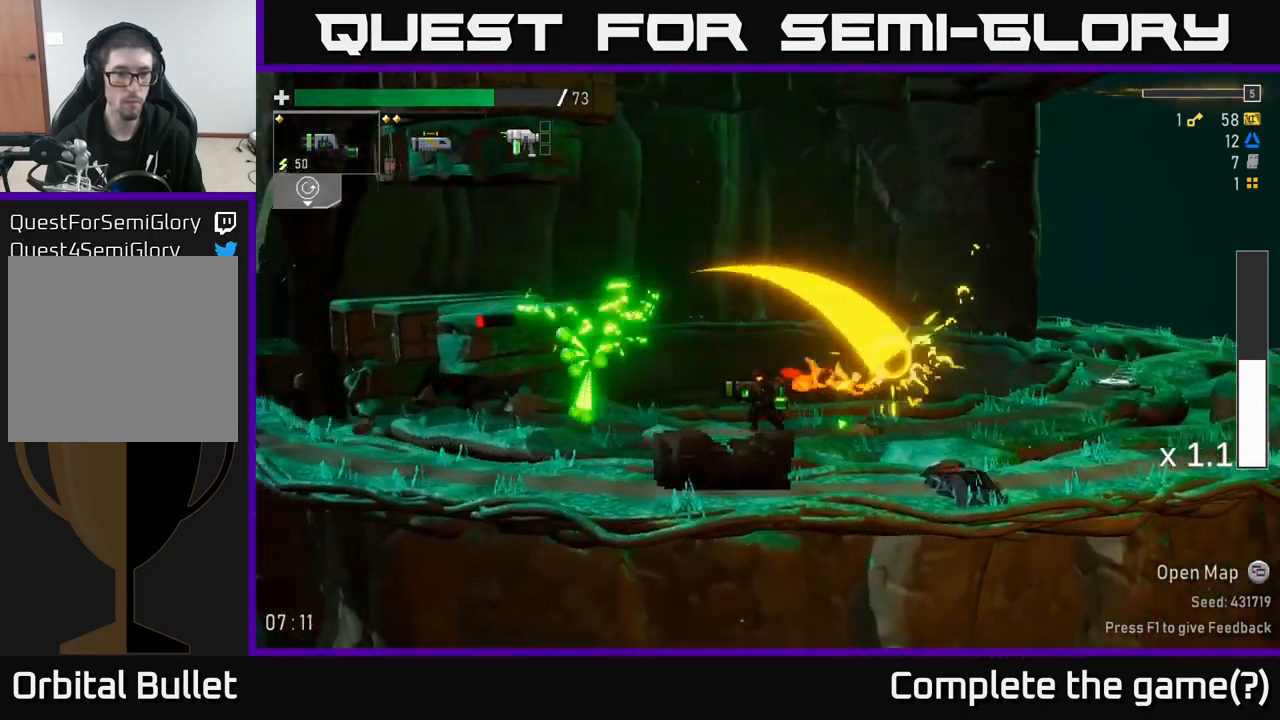
{"buttons": [], "left_stick": "left", "right_stick": "center", "events": []}
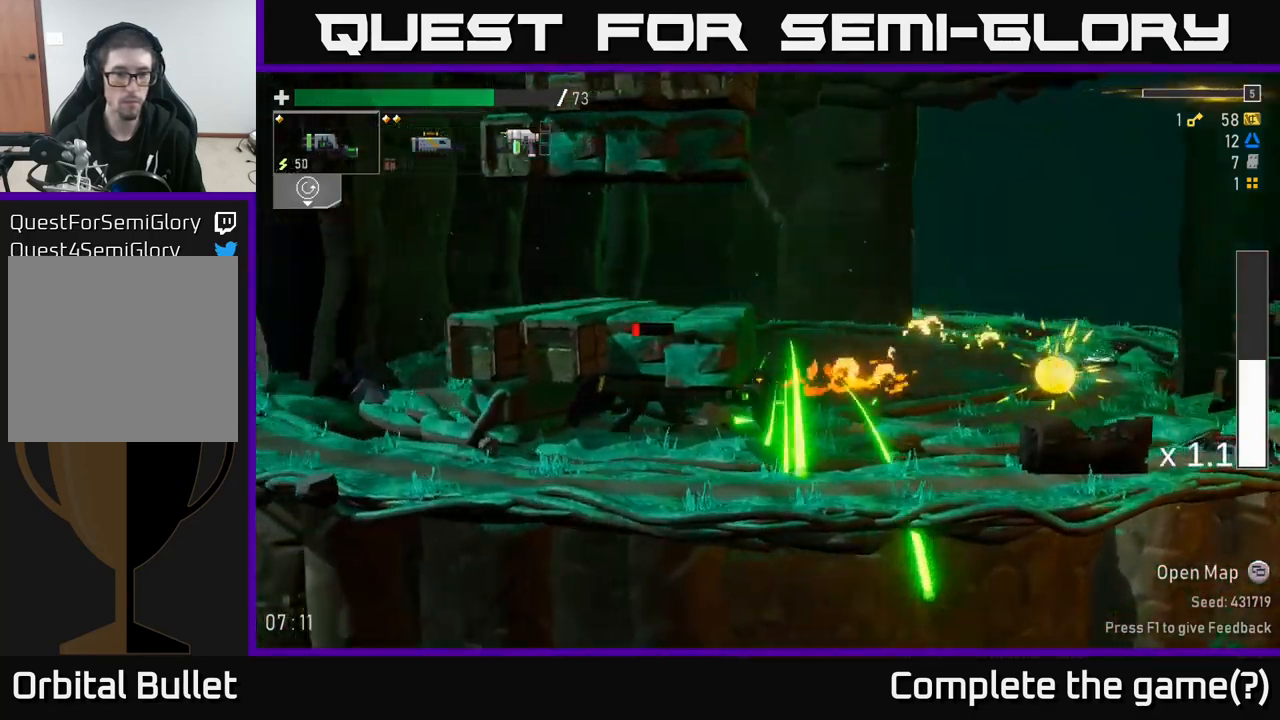
{"buttons": [], "left_stick": "left", "right_stick": "center", "events": [[67, "R2", "down"], [167, "R2", "up"]]}
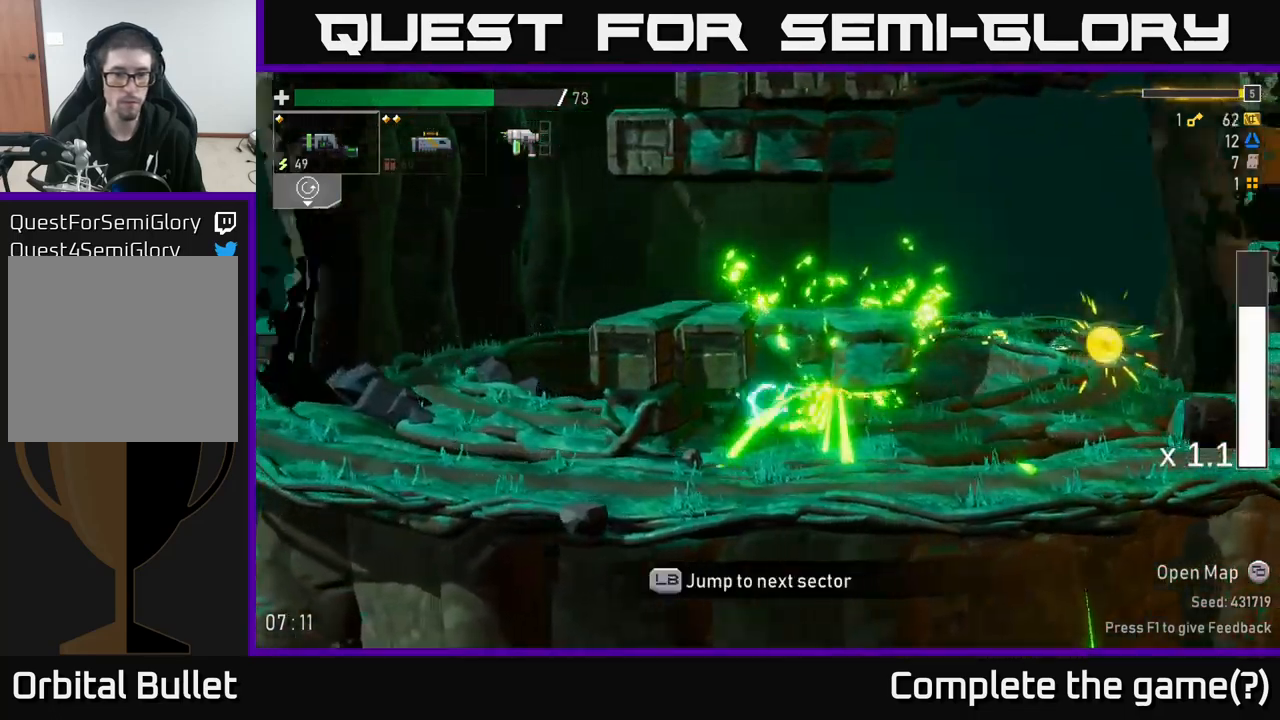
{"buttons": [], "left_stick": "right", "right_stick": "center", "events": [[67, "left_stick", "right"], [317, "Y", "down"], [417, "Y", "up"]]}
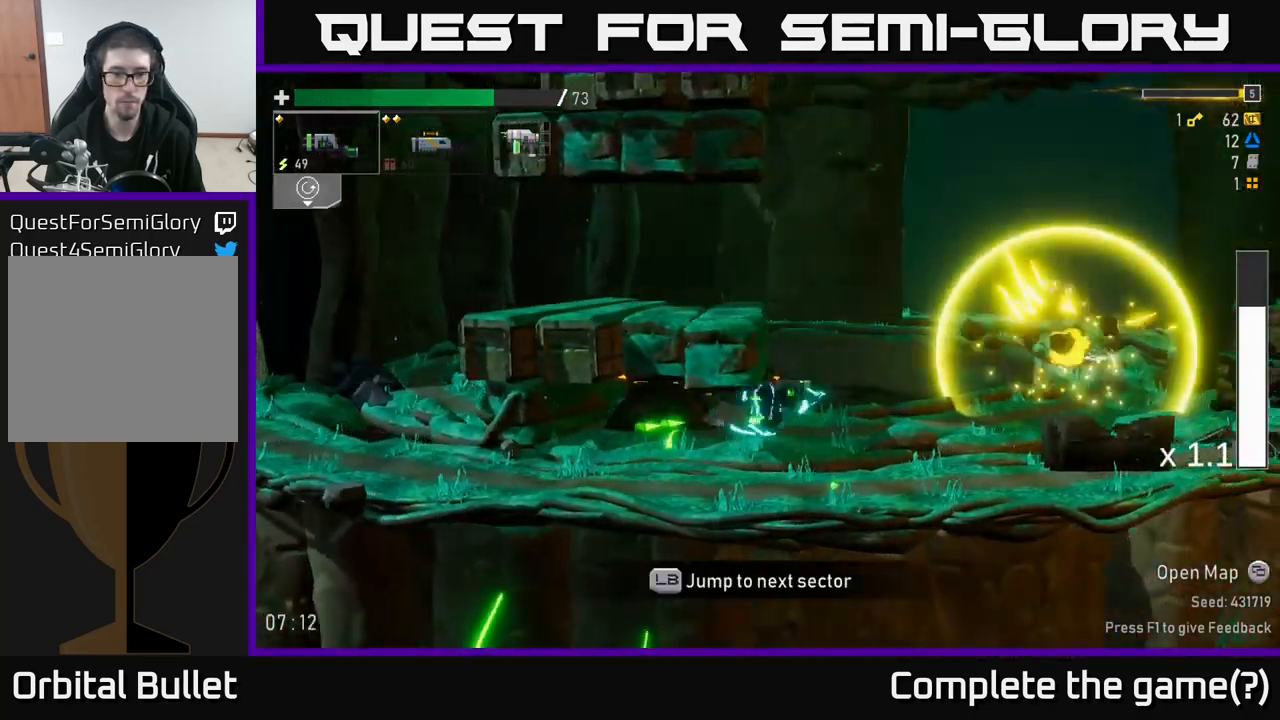
{"buttons": ["A"], "left_stick": "left", "right_stick": "center", "events": [[150, "left_stick", "left"], [217, "A", "down"], [400, "A", "up"], [433, "A", "down"]]}
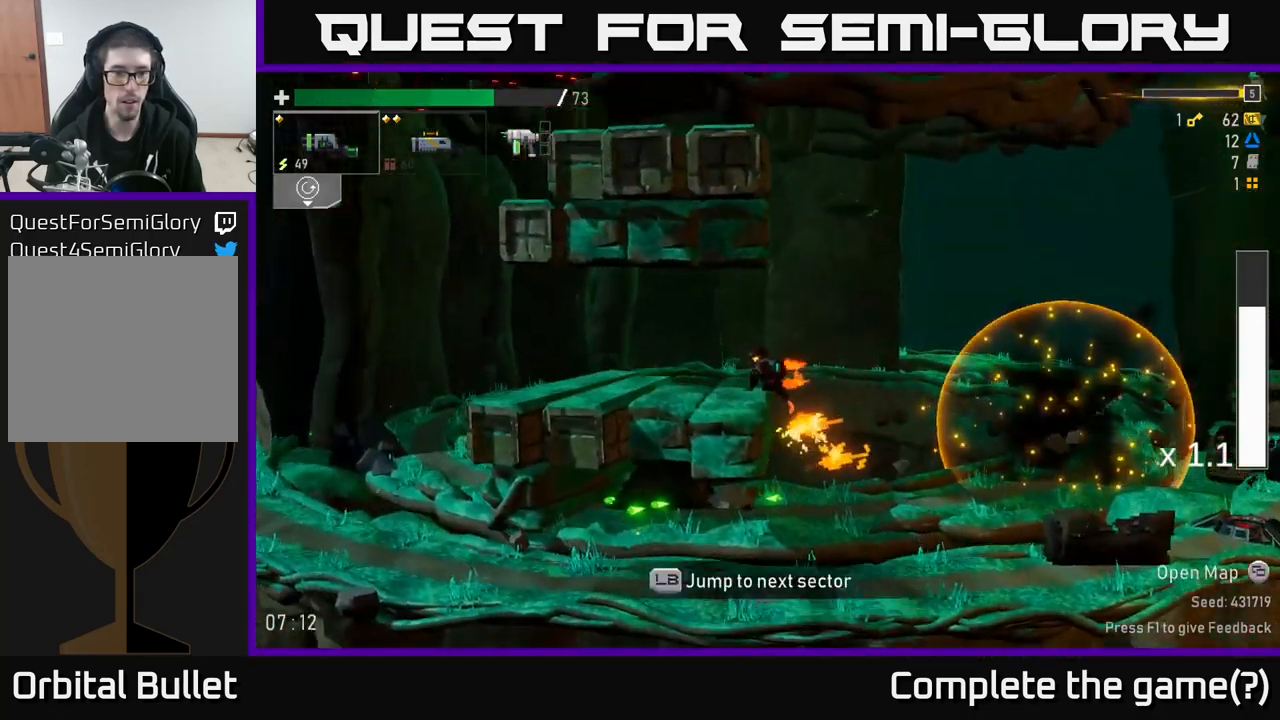
{"buttons": [], "left_stick": "left", "right_stick": "center", "events": [[67, "A", "up"]]}
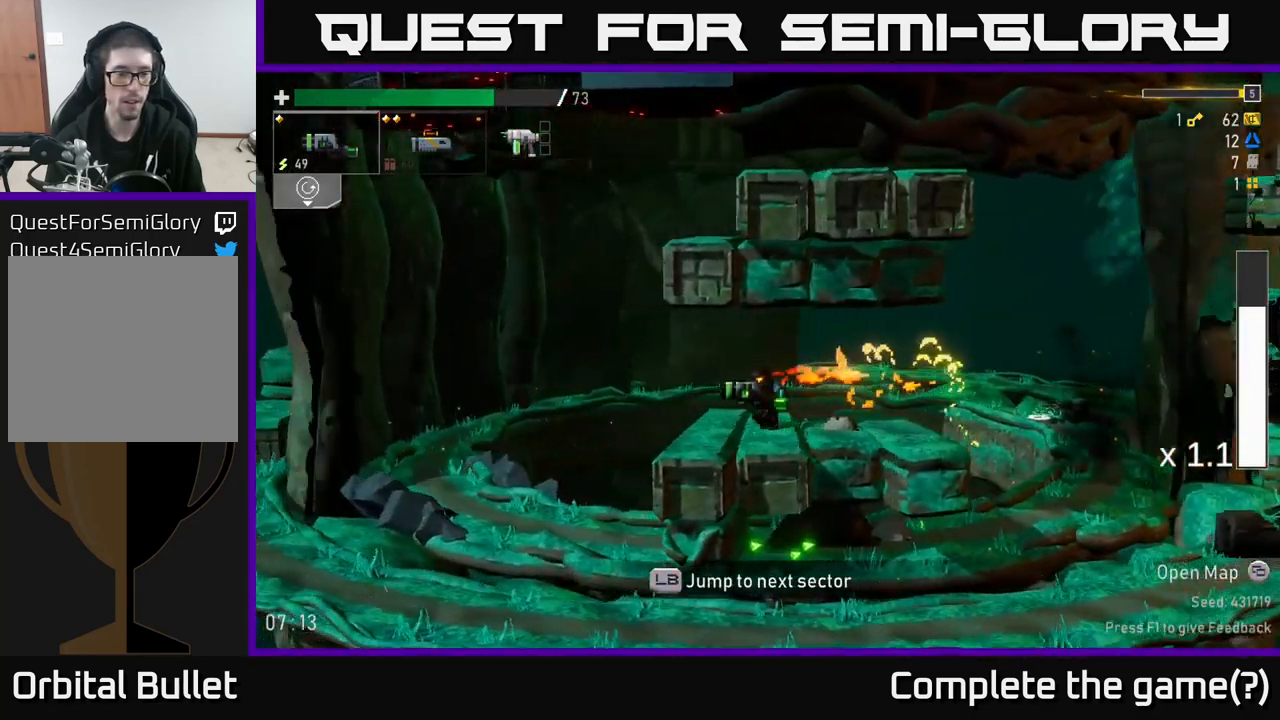
{"buttons": [], "left_stick": "left", "right_stick": "center", "events": []}
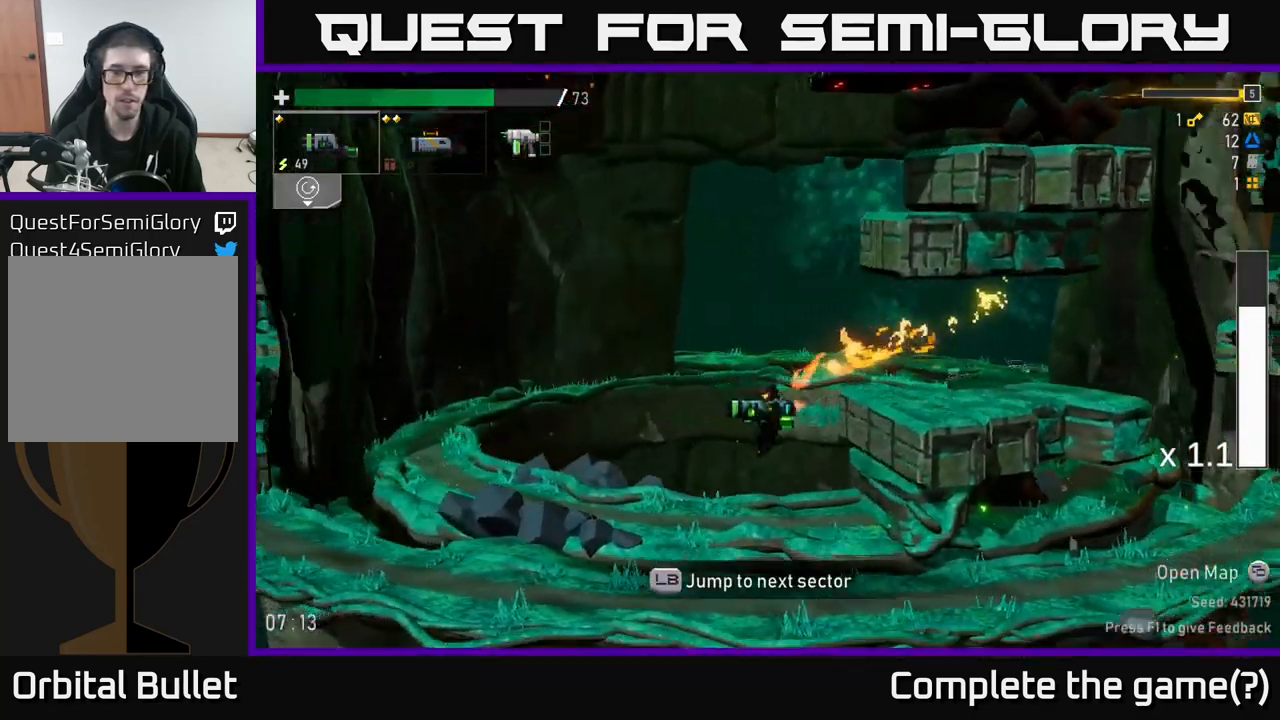
{"buttons": [], "left_stick": "left", "right_stick": "center", "events": [[133, "L1", "down"], [250, "L1", "up"]]}
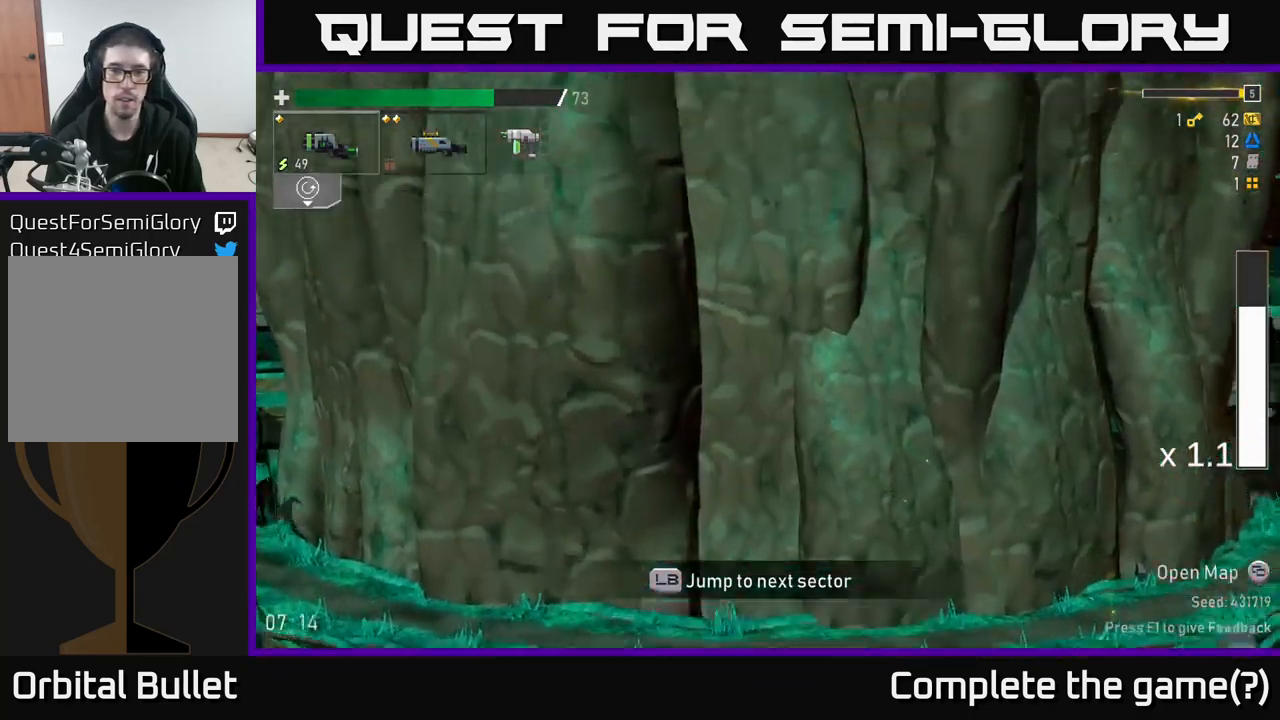
{"buttons": [], "left_stick": "center", "right_stick": "center", "events": [[17, "left_stick", "center"]]}
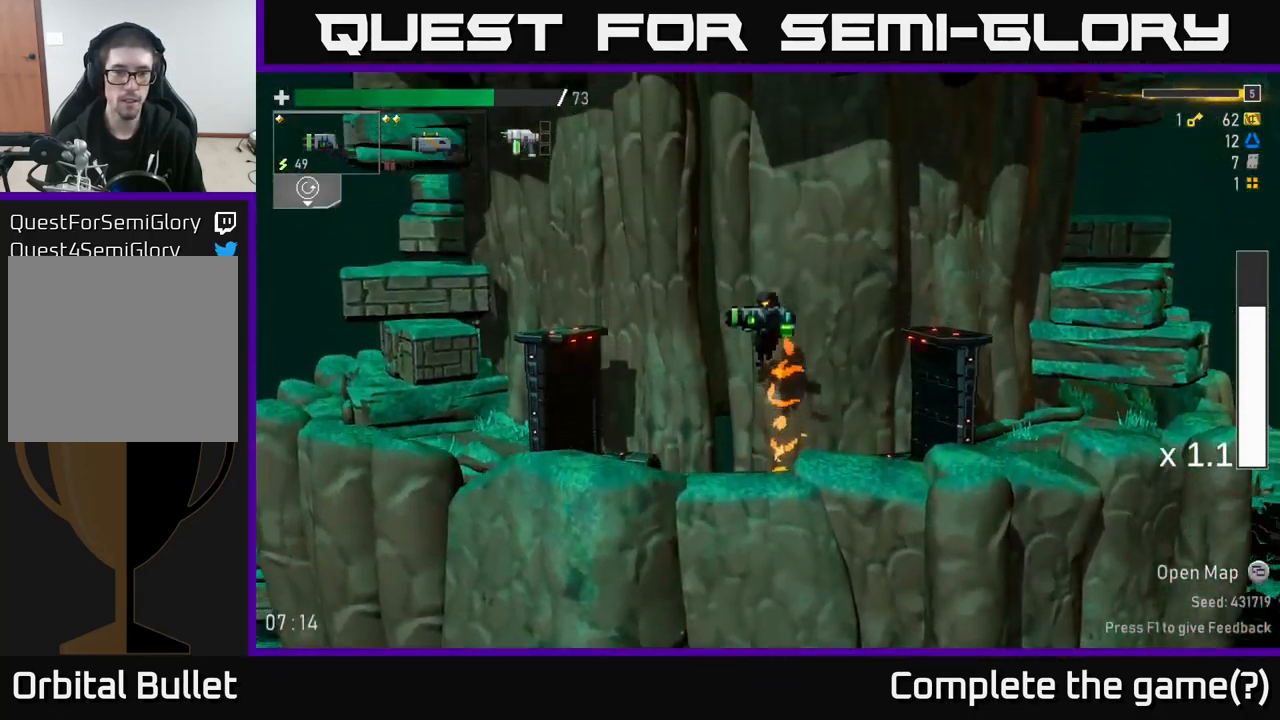
{"buttons": [], "left_stick": "left", "right_stick": "center", "events": [[167, "left_stick", "left"]]}
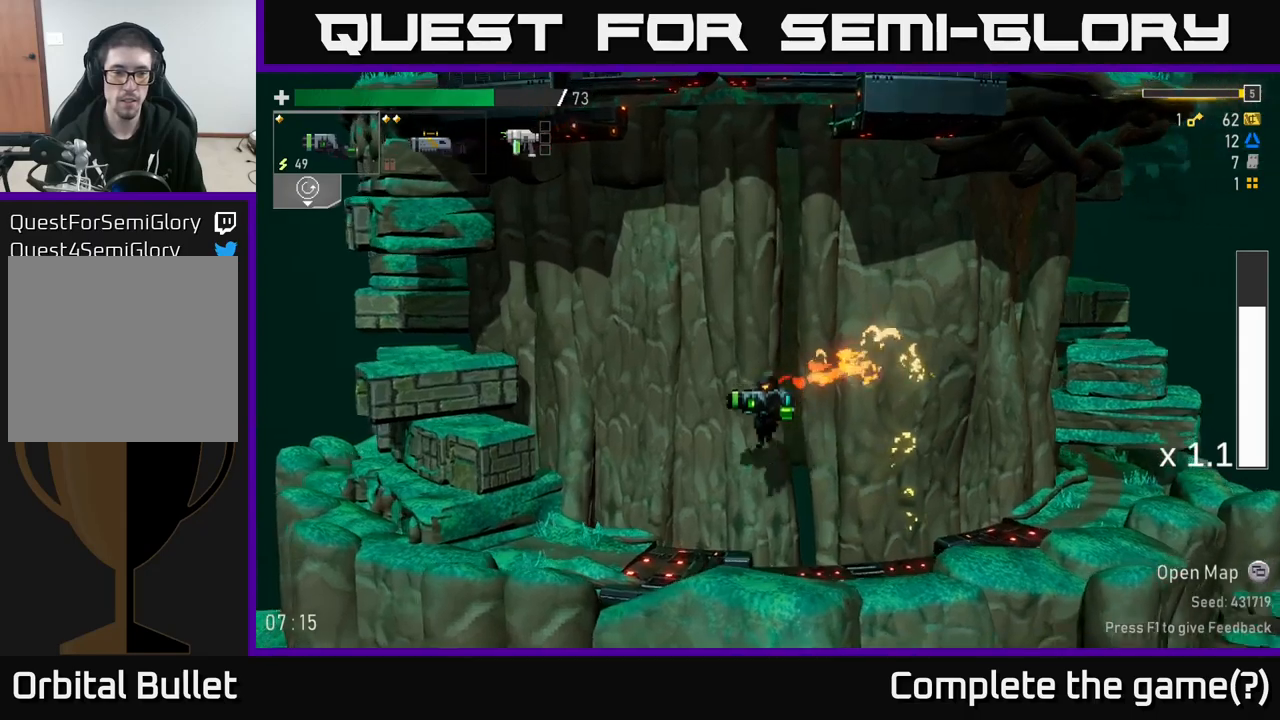
{"buttons": ["A"], "left_stick": "left", "right_stick": "center", "events": [[334, "A", "down"], [417, "A", "up"], [484, "A", "down"]]}
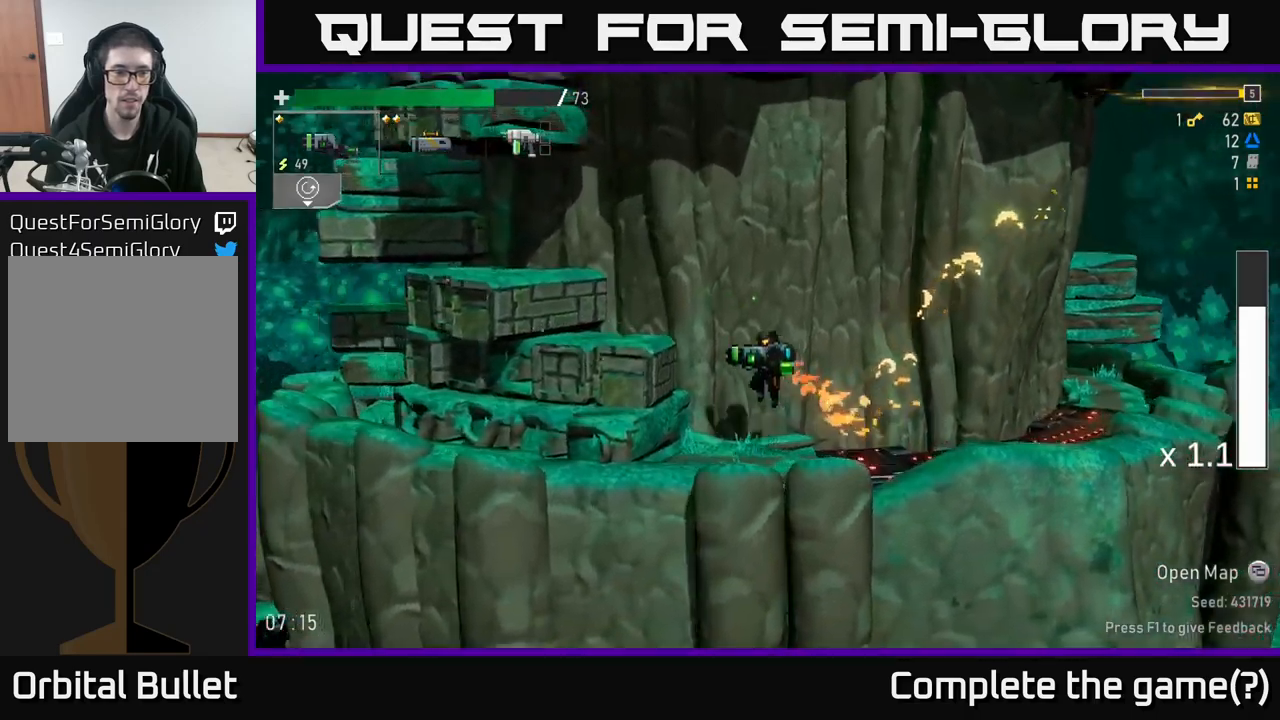
{"buttons": ["A"], "left_stick": "left", "right_stick": "center", "events": [[217, "A", "up"], [284, "L2", "down"], [417, "L2", "up"], [450, "A", "down"]]}